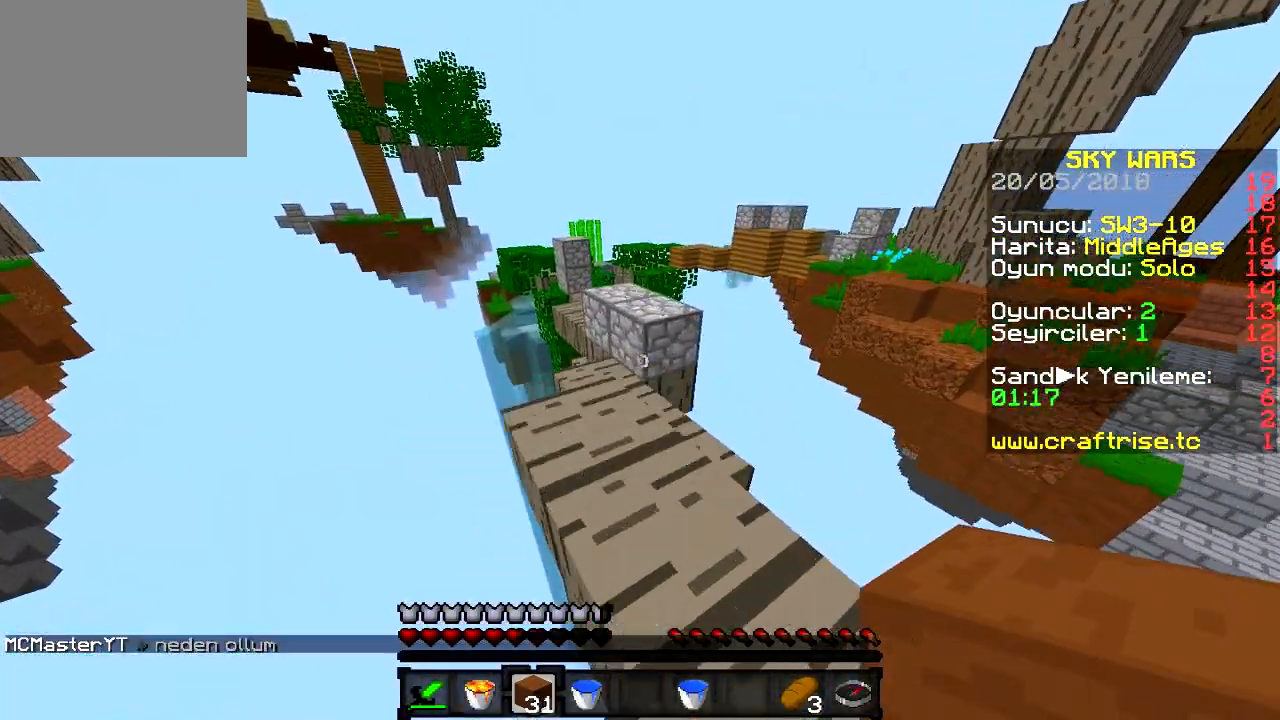
Gameplay with keyboard; each line is a JSON object with the keys held at the frame after it. "events" lists presses ("down") and releases ("up") of "a", "d", "s" and "w" between this image and that frame as [ms after this image, input, new state], when the widget could be followed in between. No other keys are recorded. Mouse input is not recorded.
{"keys": ["w"], "events": []}
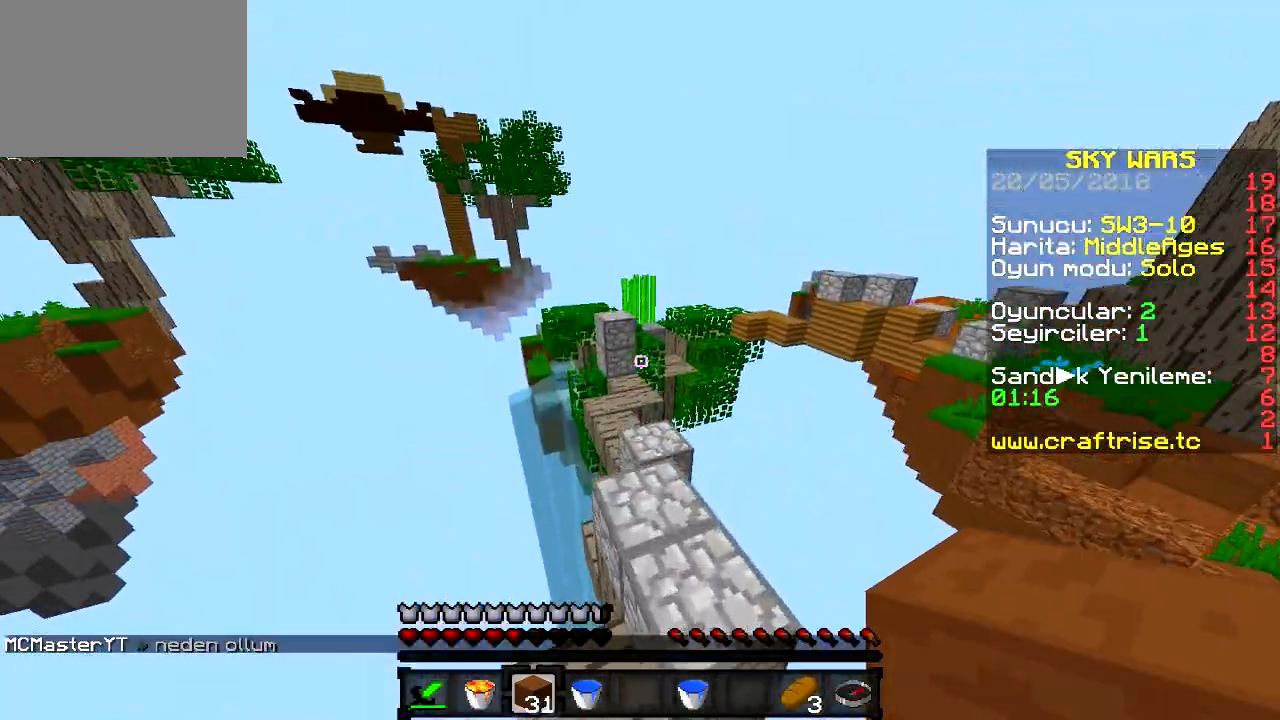
{"keys": ["w"], "events": []}
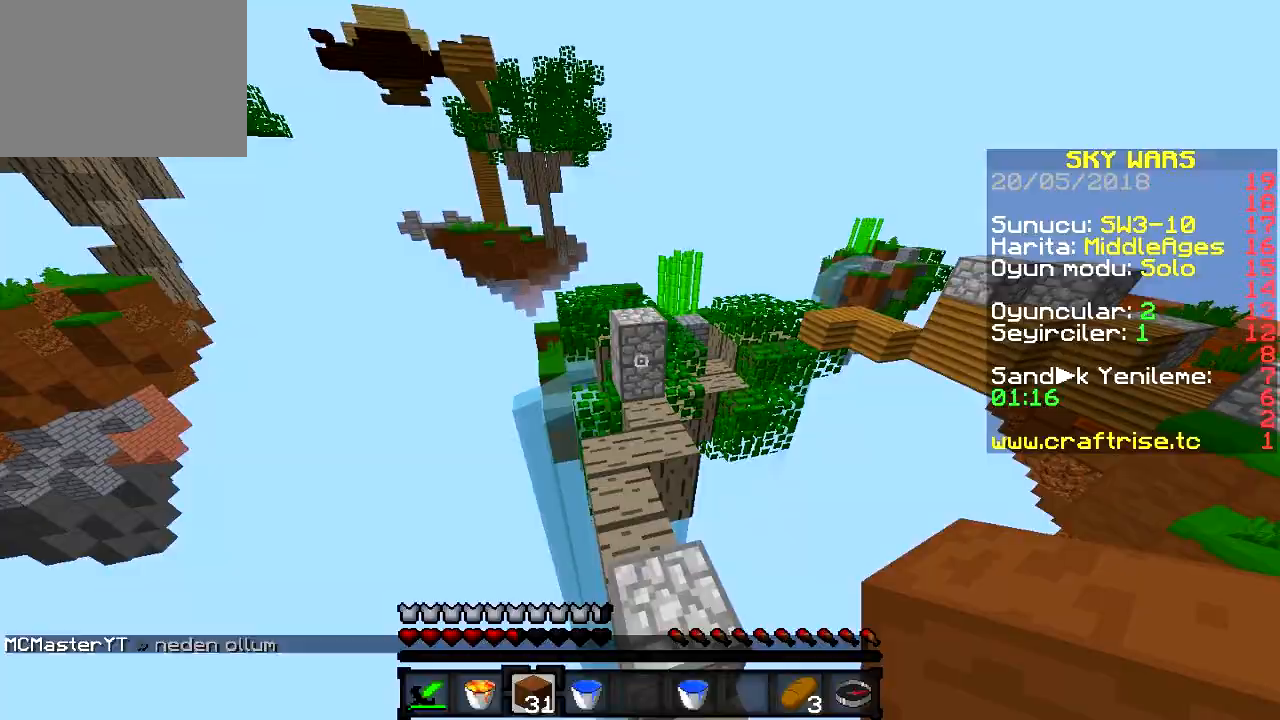
{"keys": ["w"], "events": []}
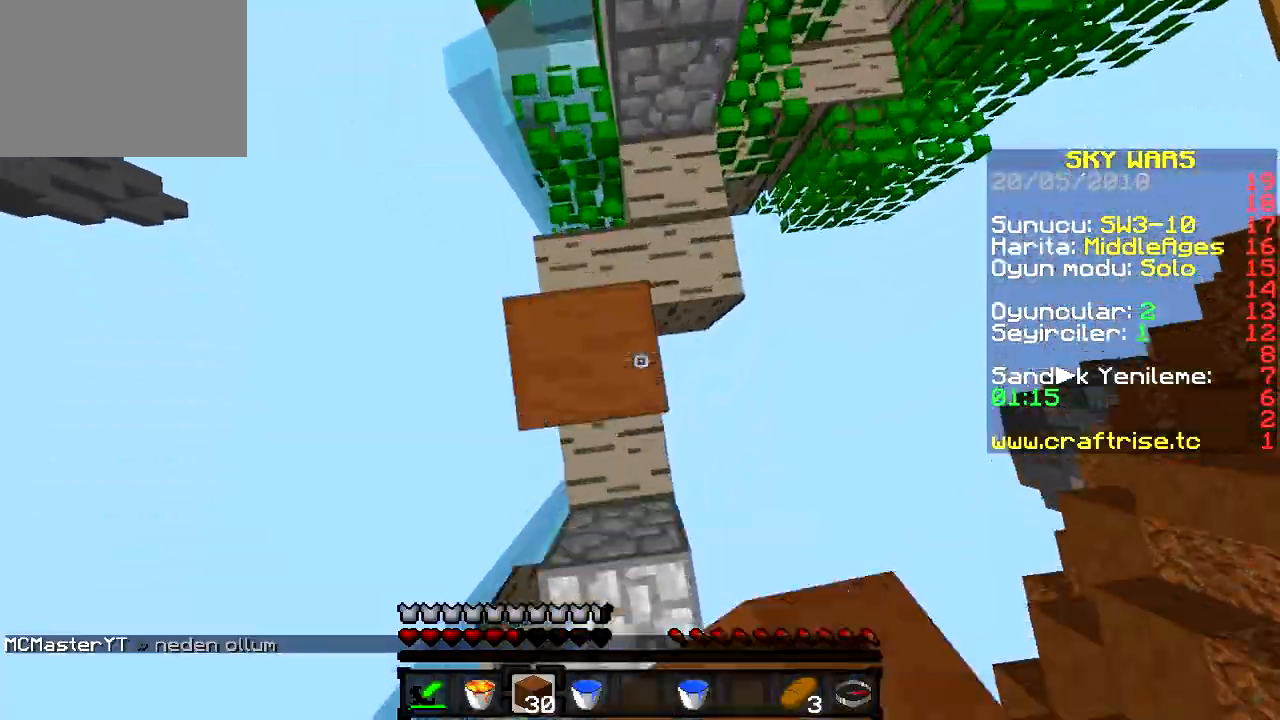
{"keys": ["a", "w"], "events": [[434, "a", "down"]]}
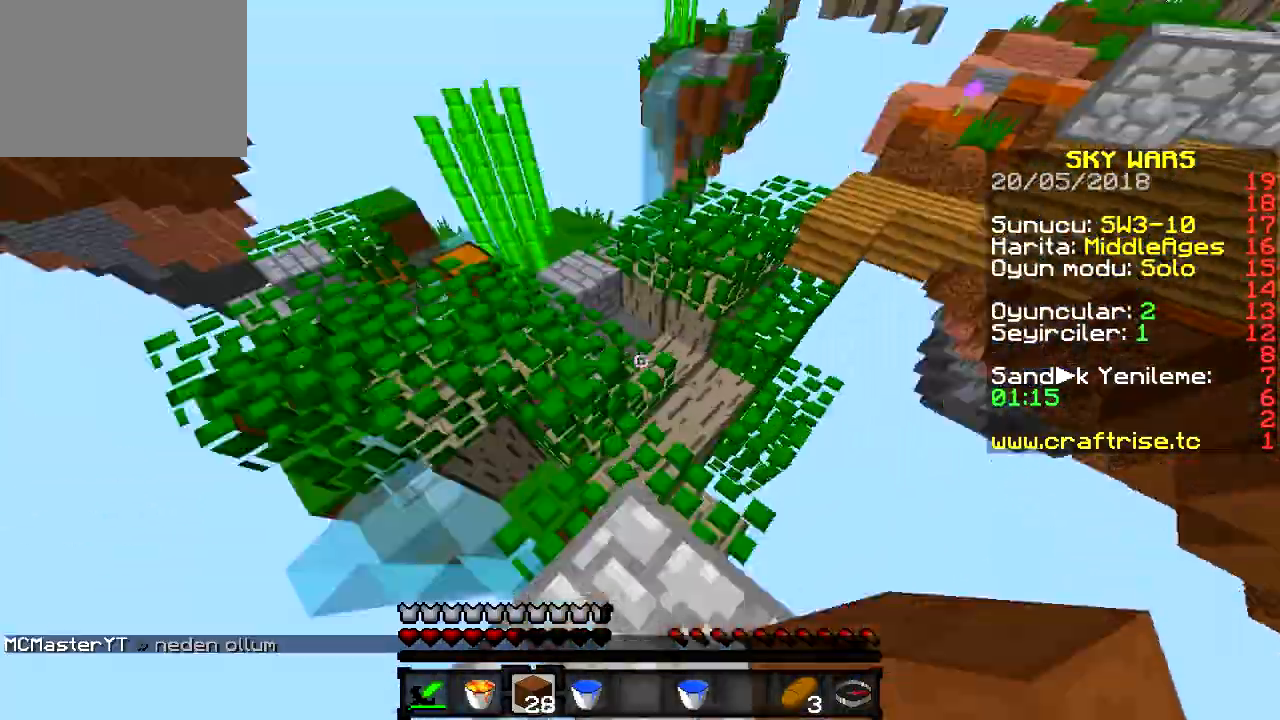
{"keys": [], "events": [[300, "w", "up"], [350, "a", "up"]]}
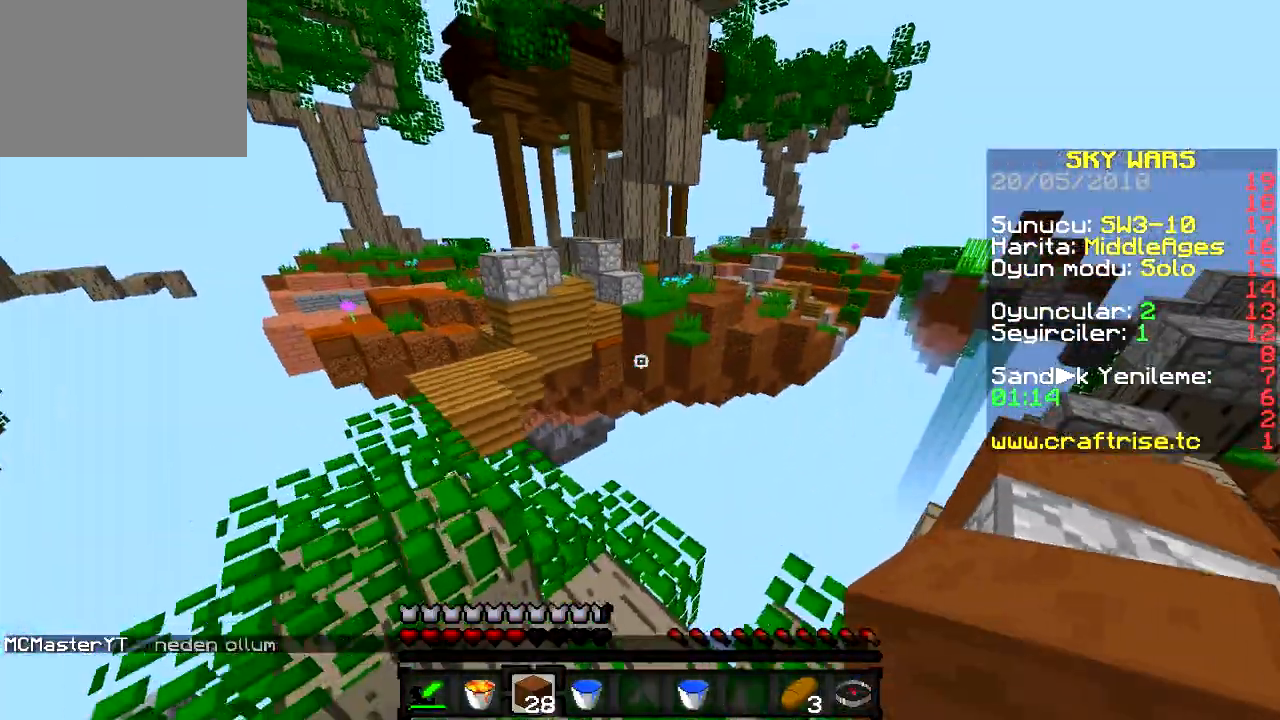
{"keys": ["d"], "events": [[134, "d", "down"], [134, "s", "down"], [401, "s", "up"]]}
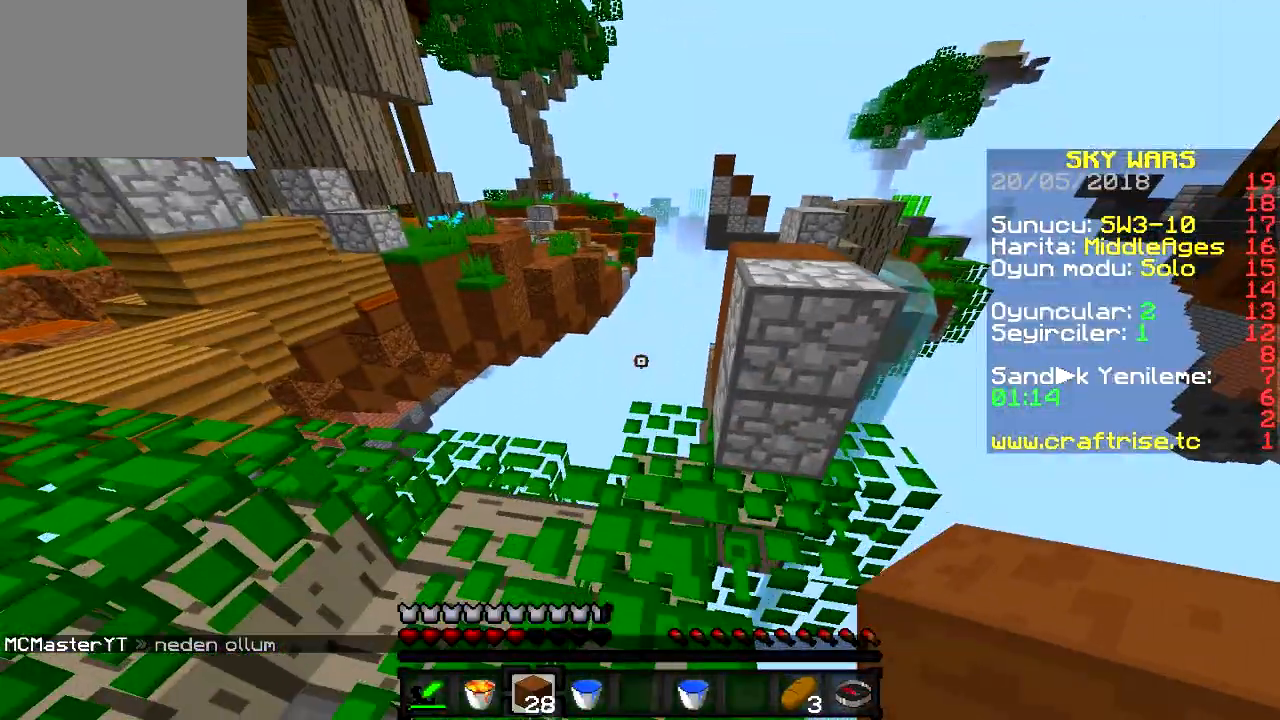
{"keys": ["d", "w"], "events": [[33, "d", "up"], [33, "w", "down"], [367, "d", "down"]]}
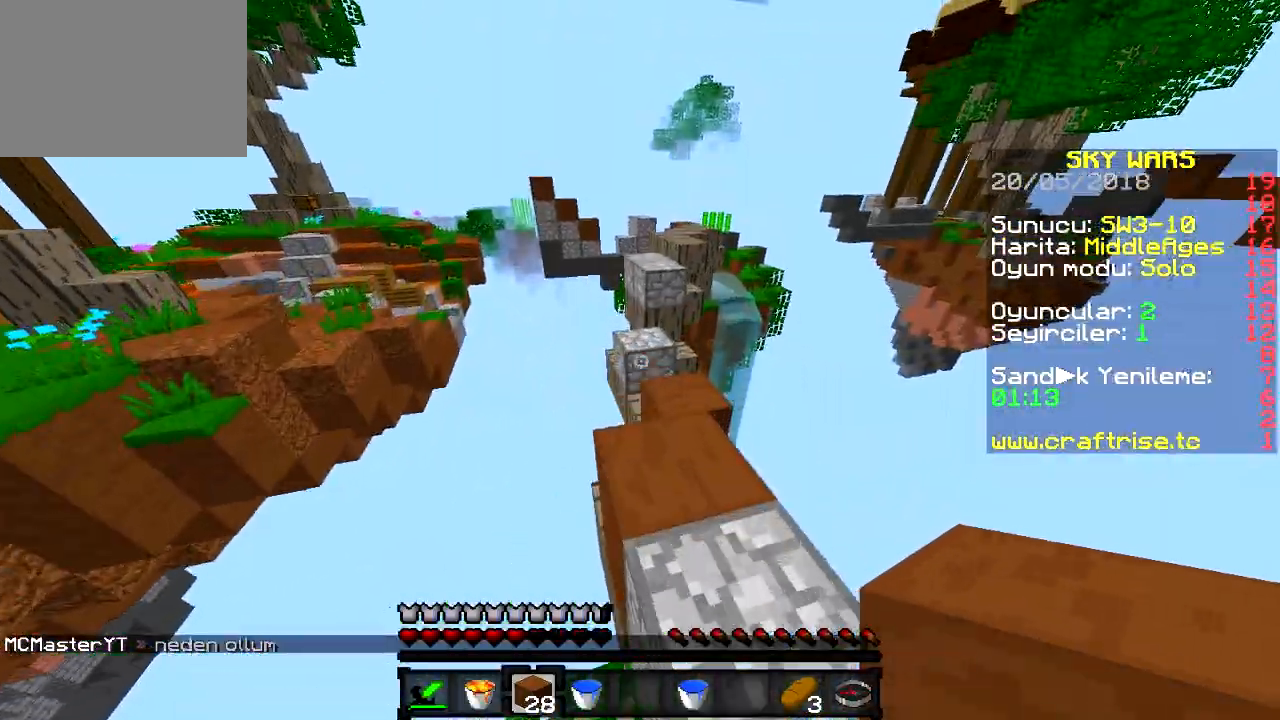
{"keys": ["a"], "events": [[167, "d", "up"], [234, "w", "up"], [317, "a", "down"]]}
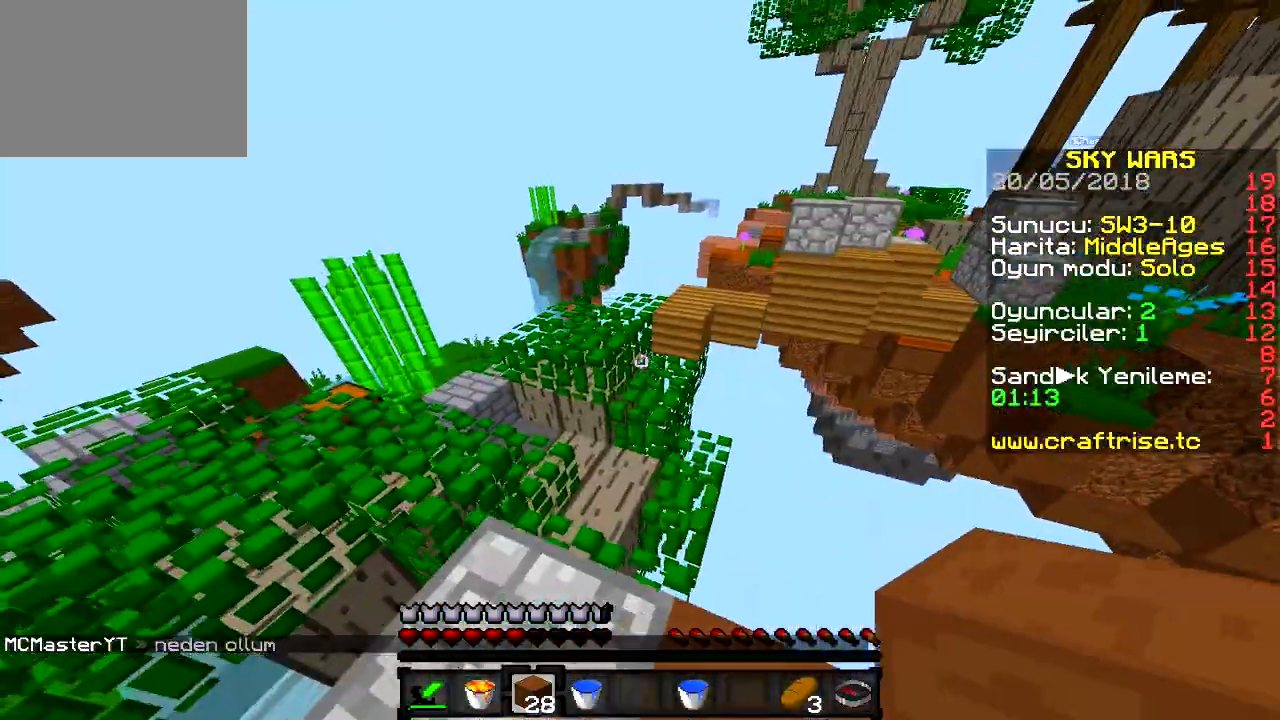
{"keys": ["a", "w"], "events": [[16, "a", "up"], [383, "a", "down"], [383, "w", "down"]]}
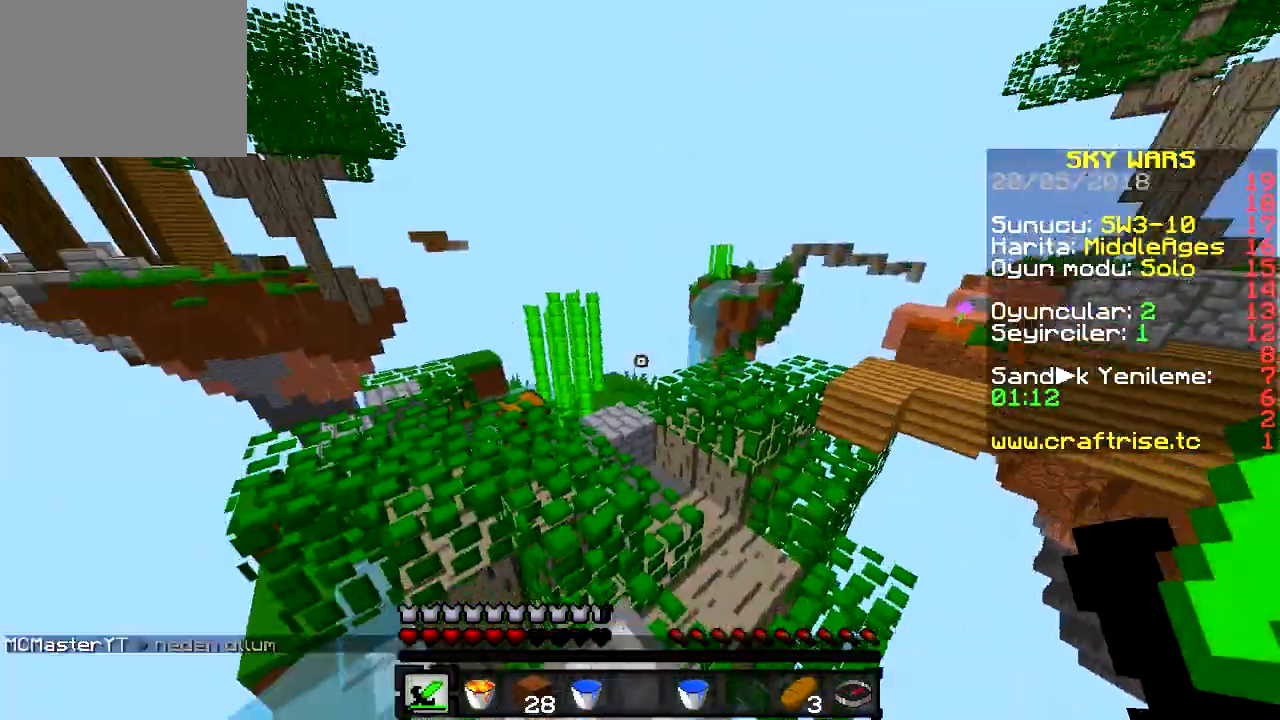
{"keys": ["w"], "events": [[367, "a", "up"]]}
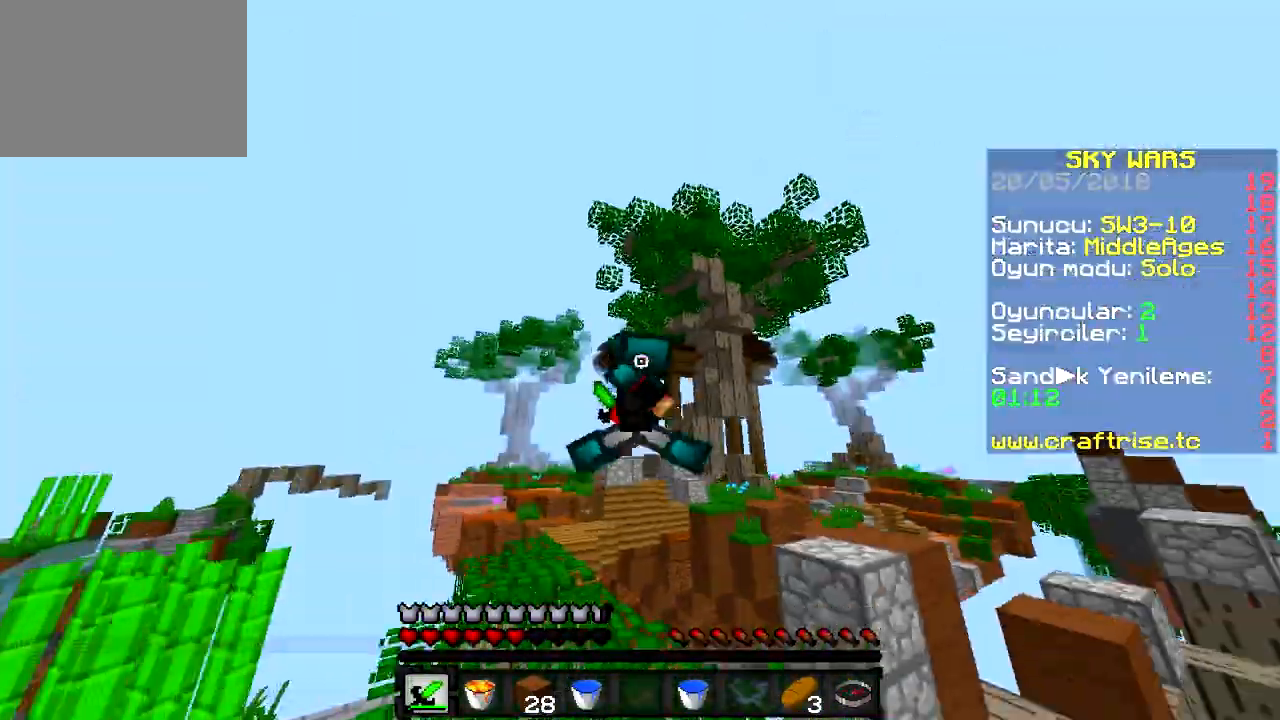
{"keys": [], "events": [[350, "w", "up"]]}
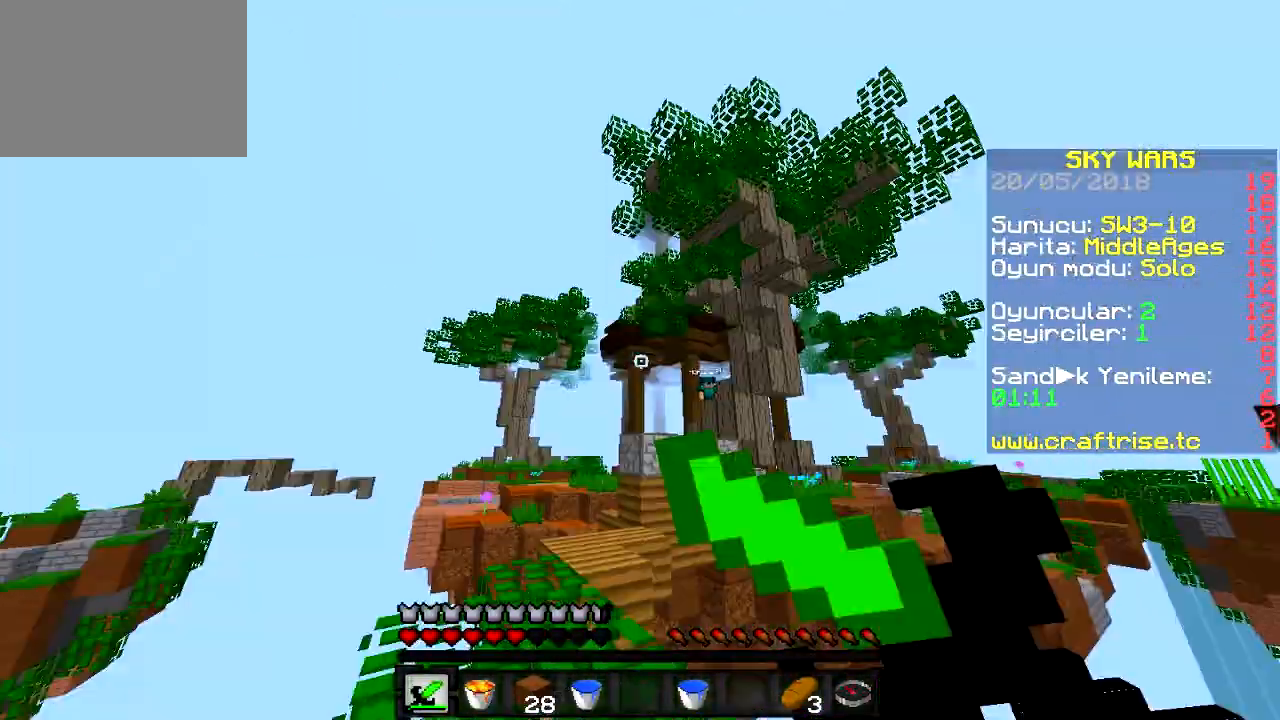
{"keys": ["d"], "events": [[367, "d", "down"]]}
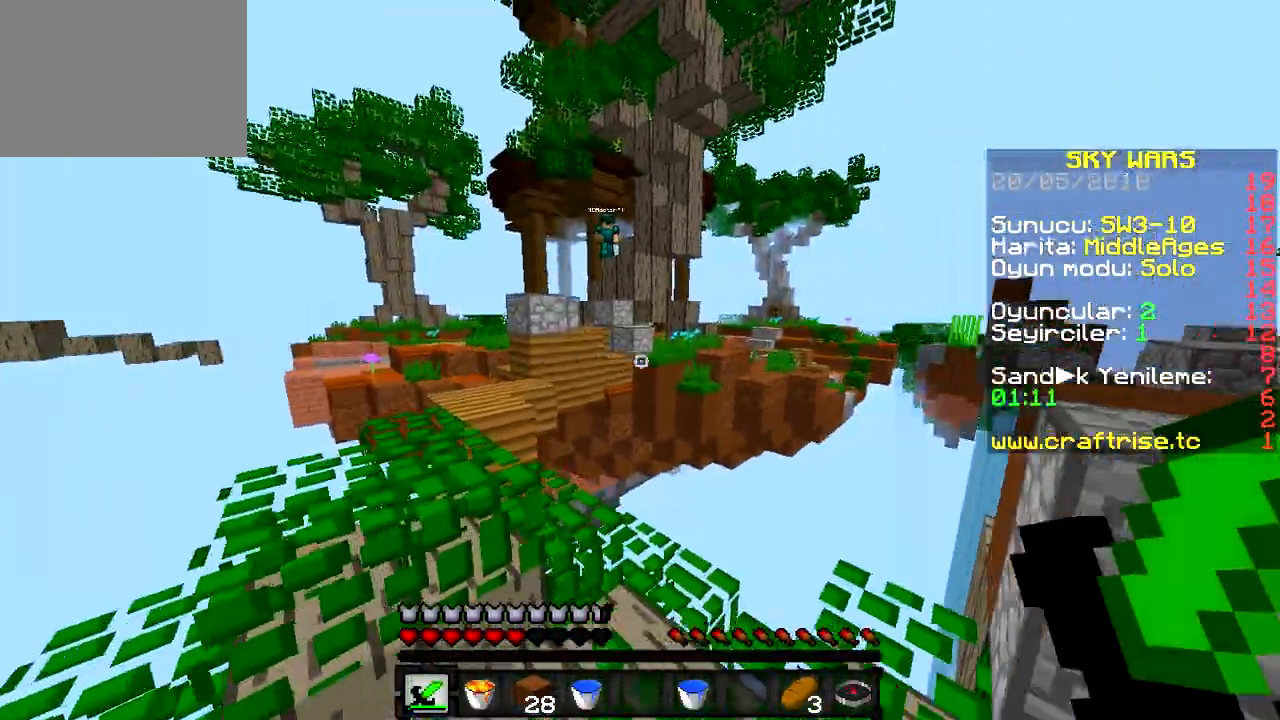
{"keys": ["d", "w"], "events": [[217, "d", "up"], [283, "w", "down"], [483, "d", "down"]]}
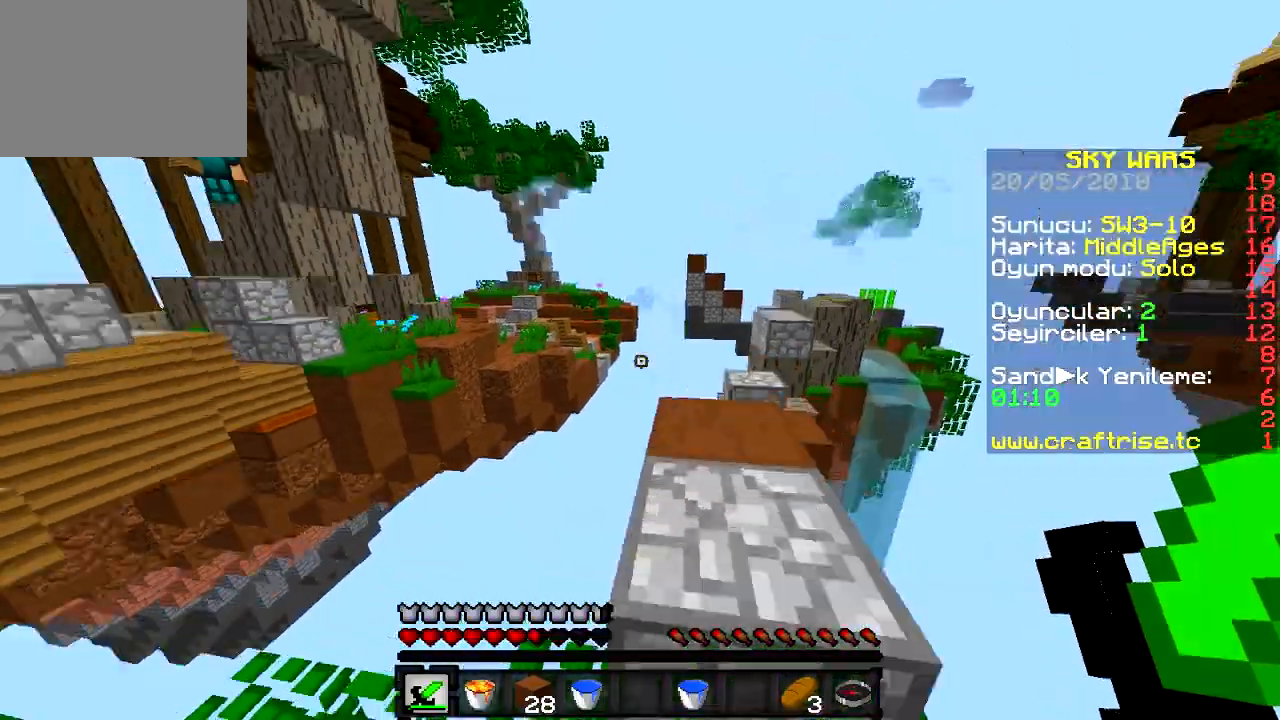
{"keys": ["w"], "events": [[267, "d", "up"]]}
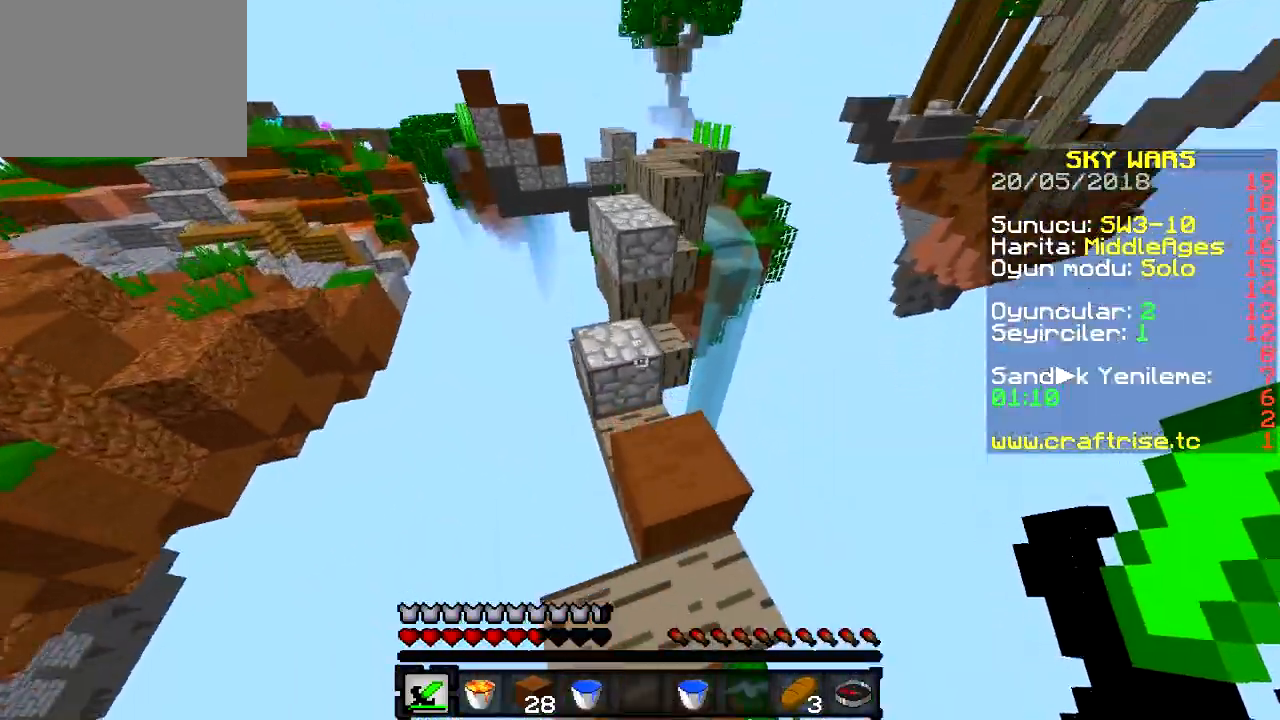
{"keys": ["w"], "events": []}
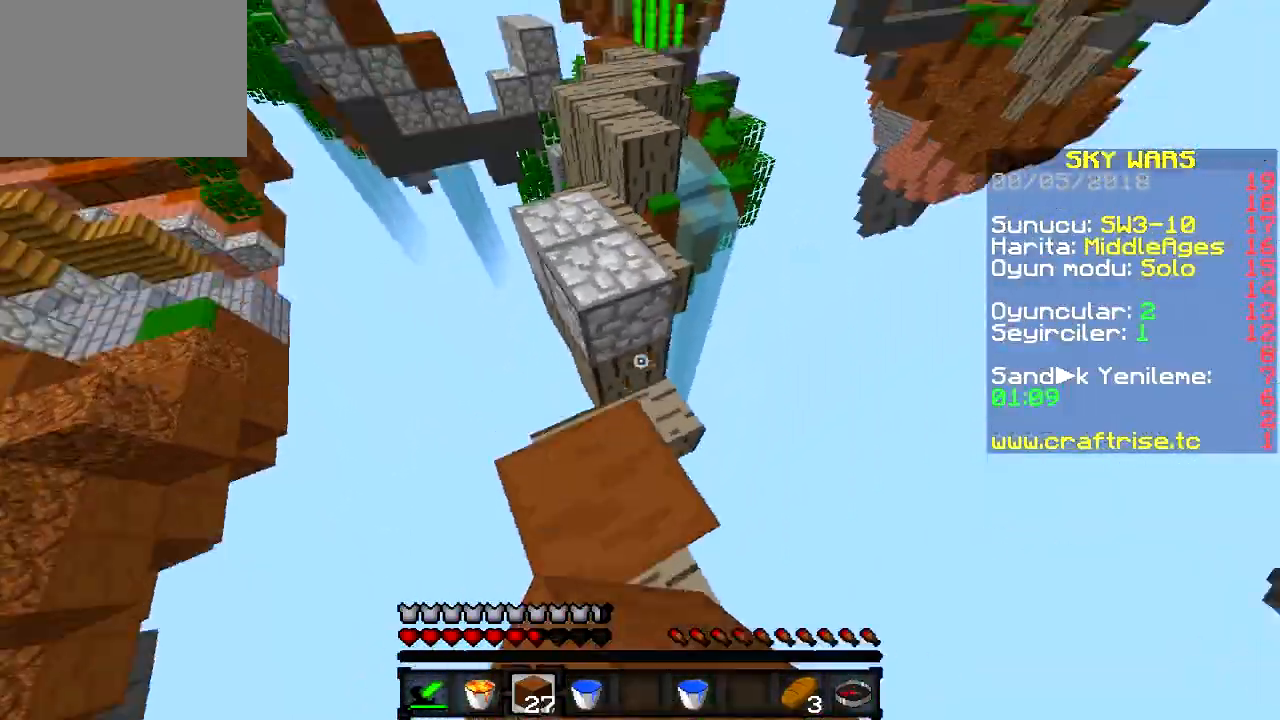
{"keys": ["a", "w"]}